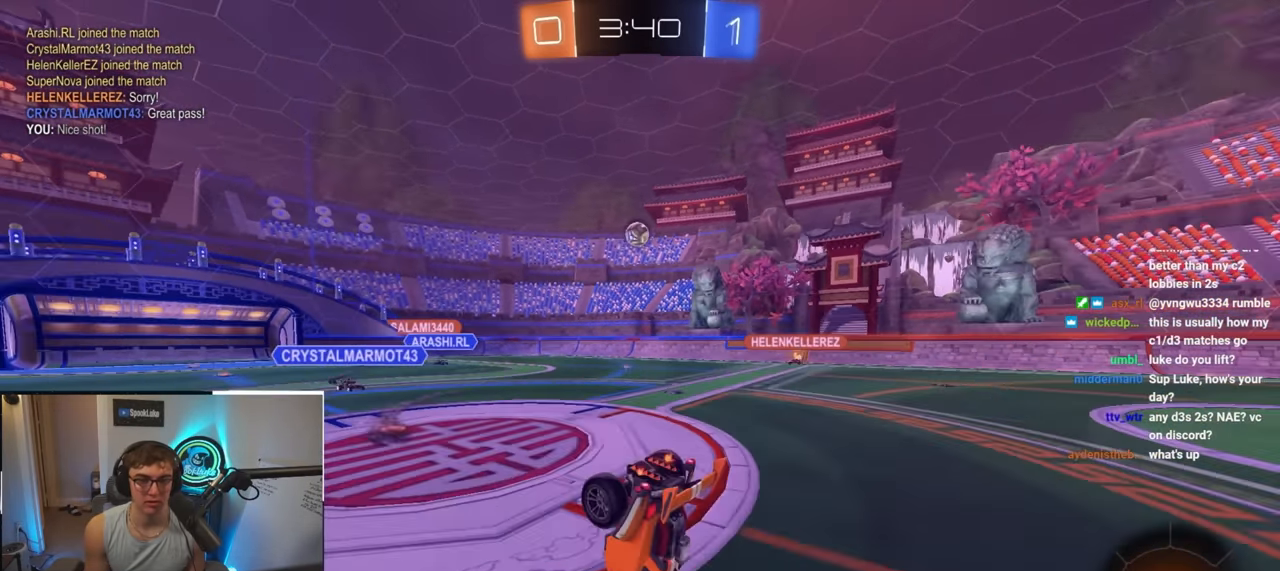
Gameplay with a controller (PlayStation layout); each line is a JSON object with the inputs held at the frame after it. "events" lists button and stick changes between this image and that frame as [ms after this image, input, new state], when the widget could be followed in between.
{"buttons": [], "left_stick": "center", "right_stick": "center", "events": []}
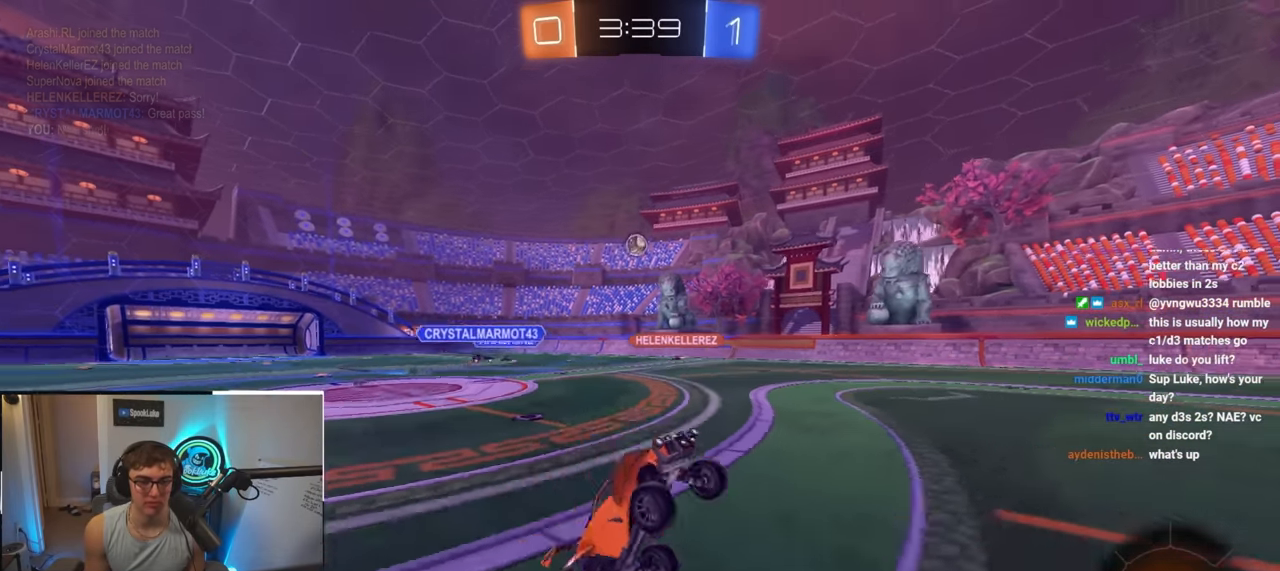
{"buttons": [], "left_stick": "up", "right_stick": "center", "events": [[350, "left_stick", "up"]]}
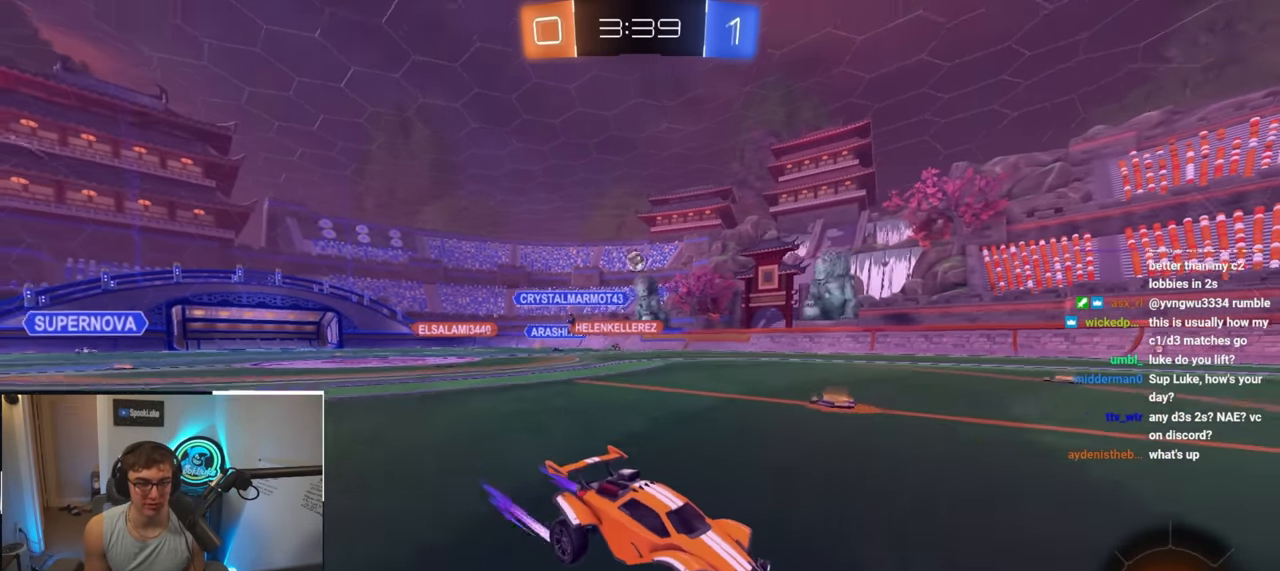
{"buttons": [], "left_stick": "up-left", "right_stick": "center", "events": [[317, "left_stick", "up-left"]]}
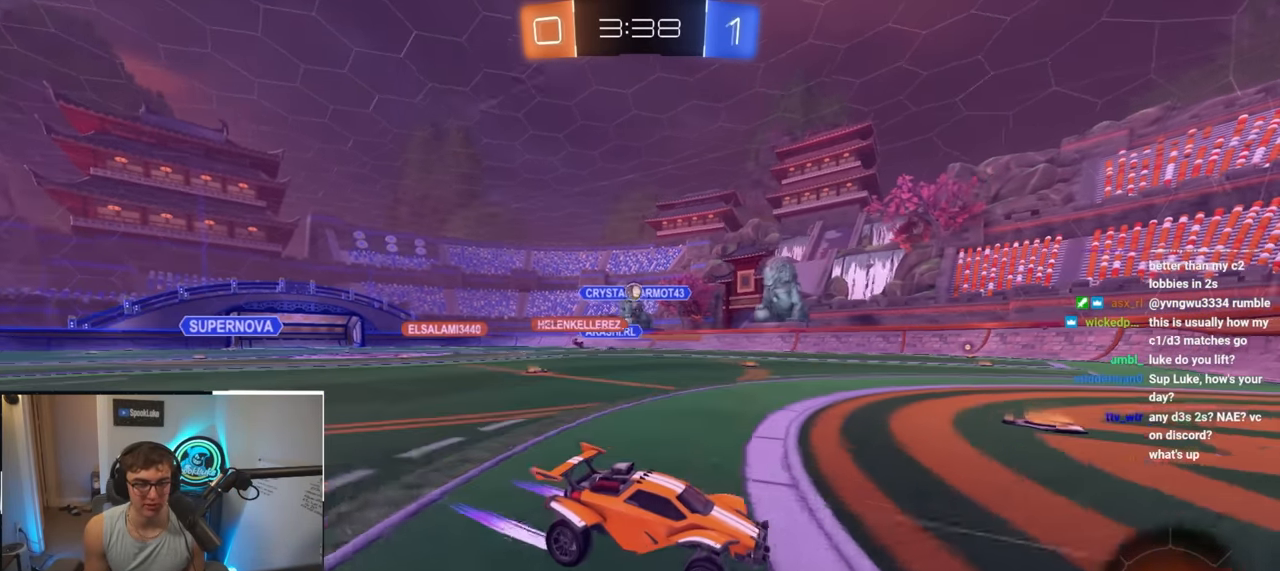
{"buttons": [], "left_stick": "down-right", "right_stick": "center", "events": [[134, "R1", "down"], [234, "R1", "up"], [267, "left_stick", "down"], [417, "left_stick", "down-right"]]}
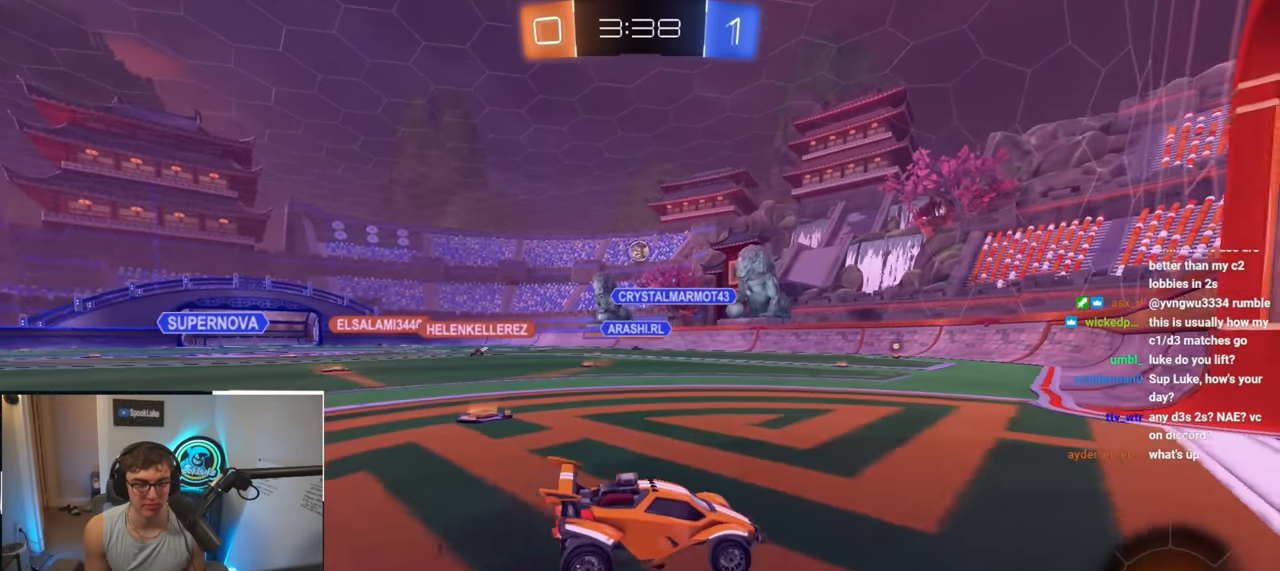
{"buttons": [], "left_stick": "down-left", "right_stick": "center", "events": [[84, "left_stick", "center"], [234, "left_stick", "left"], [300, "R1", "down"], [417, "R1", "up"], [467, "left_stick", "down-left"]]}
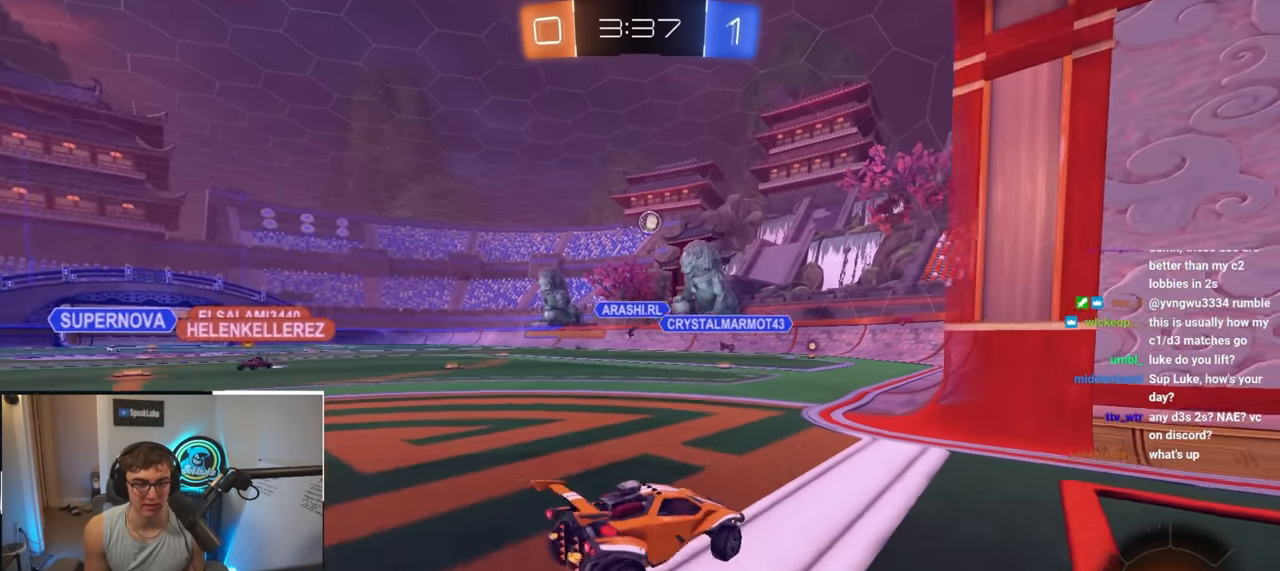
{"buttons": [], "left_stick": "center", "right_stick": "center", "events": [[100, "left_stick", "center"], [317, "left_stick", "left"], [417, "left_stick", "center"]]}
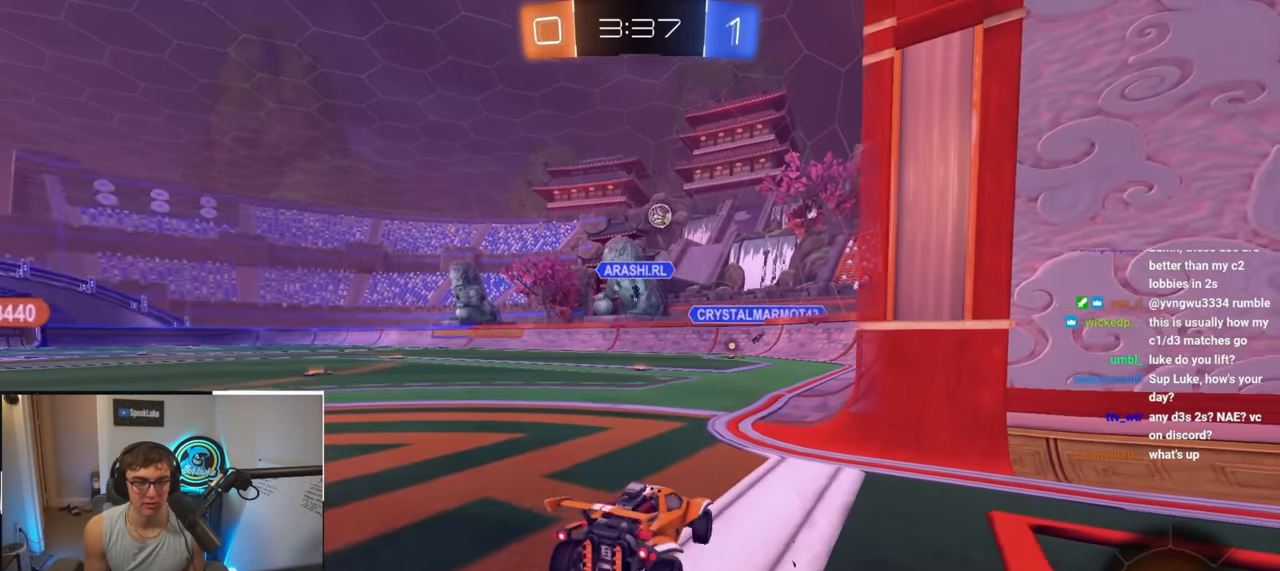
{"buttons": [], "left_stick": "center", "right_stick": "center", "events": [[167, "left_stick", "up-left"], [367, "left_stick", "center"]]}
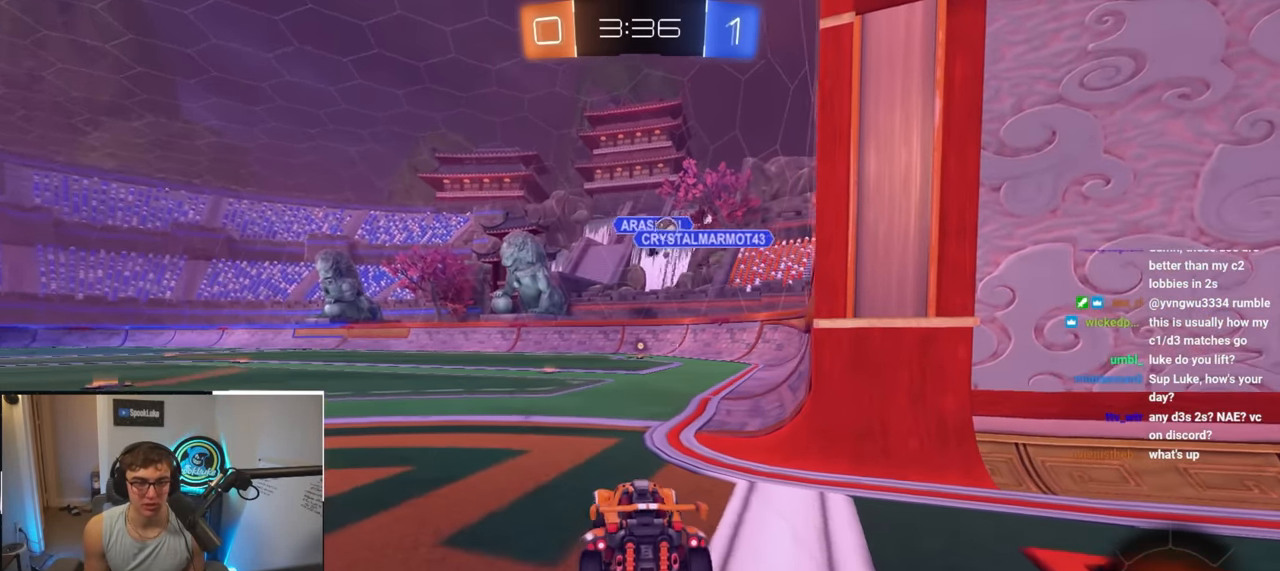
{"buttons": [], "left_stick": "center", "right_stick": "center", "events": [[200, "left_stick", "up"], [300, "left_stick", "up-left"], [500, "left_stick", "center"]]}
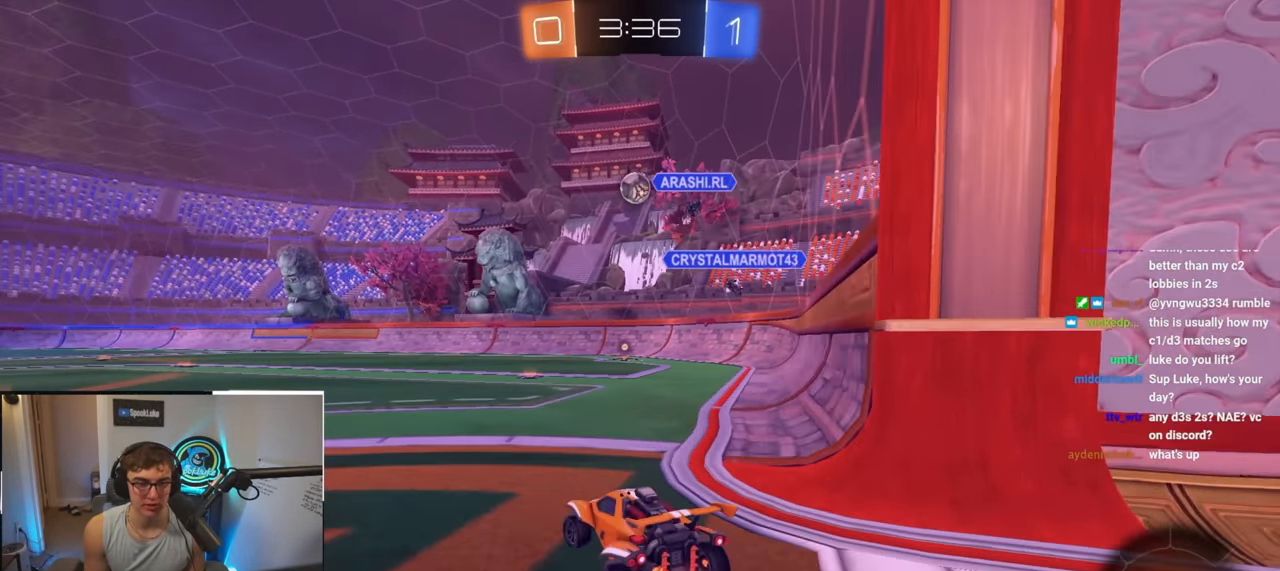
{"buttons": ["CROSS"], "left_stick": "center", "right_stick": "center", "events": [[100, "left_stick", "up"], [200, "CROSS", "down"], [267, "left_stick", "down"], [417, "left_stick", "center"], [434, "CROSS", "up"], [484, "CROSS", "down"]]}
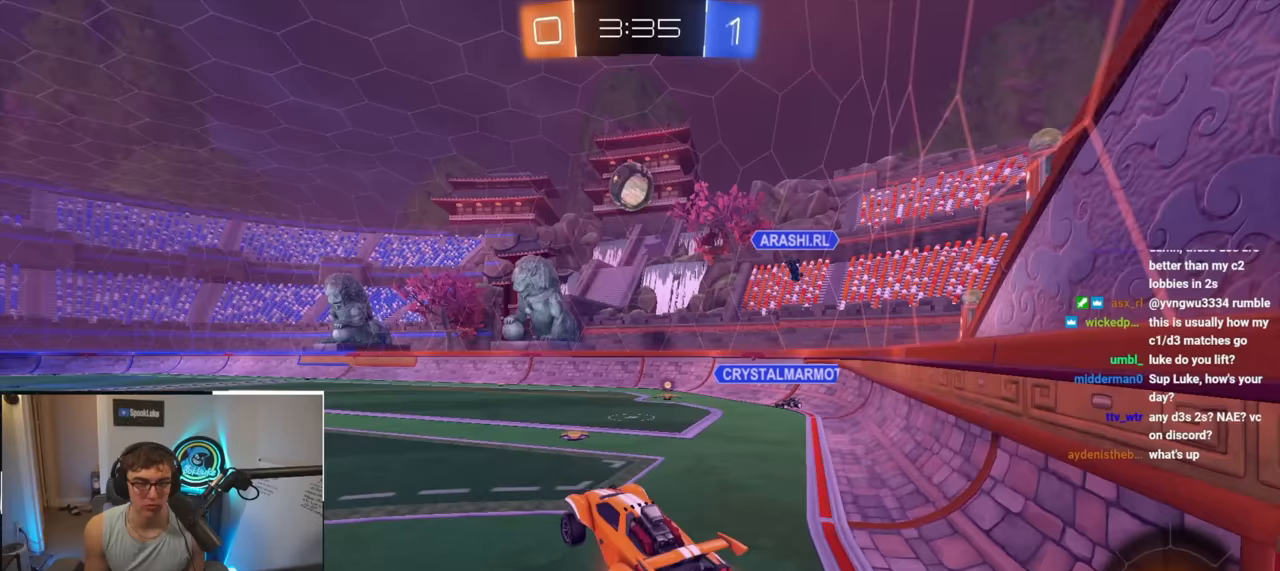
{"buttons": ["L2"], "left_stick": "up-left", "right_stick": "center", "events": [[67, "L2", "down"], [67, "left_stick", "left"], [83, "SQUARE", "down"], [117, "CROSS", "up"], [267, "SQUARE", "up"], [267, "left_stick", "up"], [333, "left_stick", "up-left"]]}
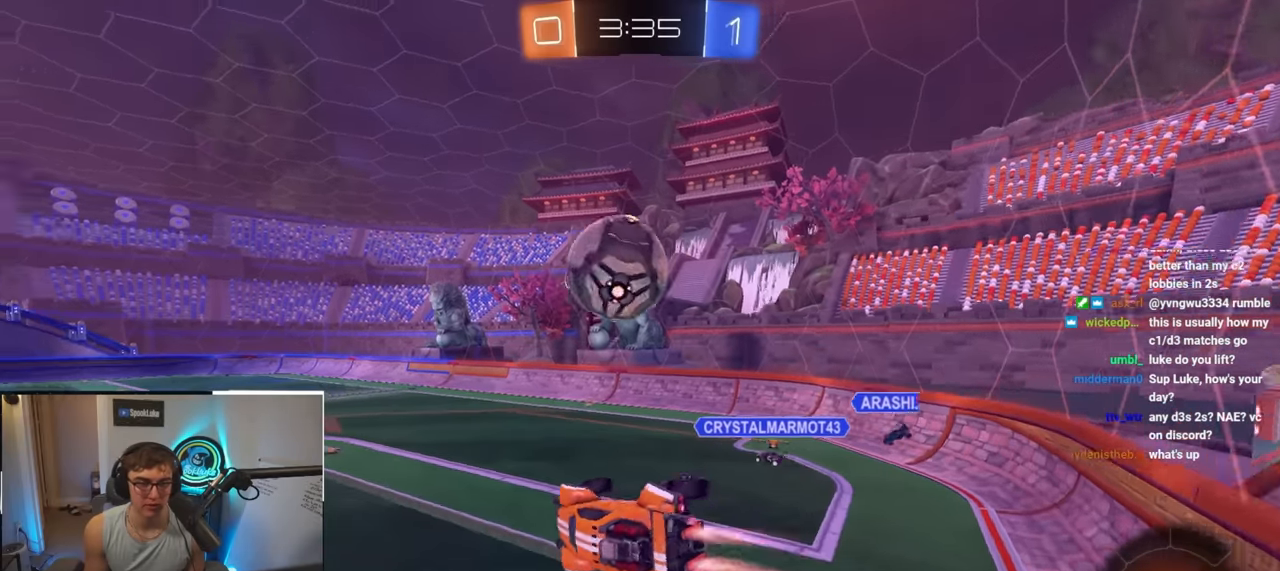
{"buttons": ["SQUARE"], "left_stick": "center", "right_stick": "center", "events": [[133, "left_stick", "center"], [317, "SQUARE", "down"], [417, "L2", "up"]]}
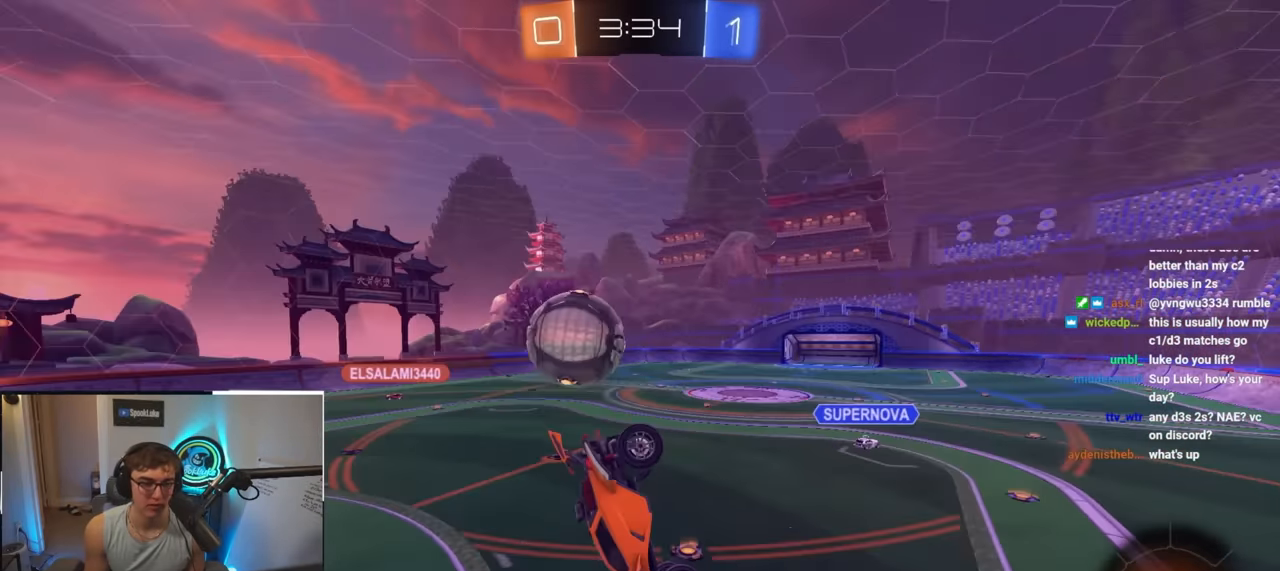
{"buttons": [], "left_stick": "down-left", "right_stick": "center", "events": [[183, "left_stick", "left"], [367, "left_stick", "down-left"], [433, "SQUARE", "up"]]}
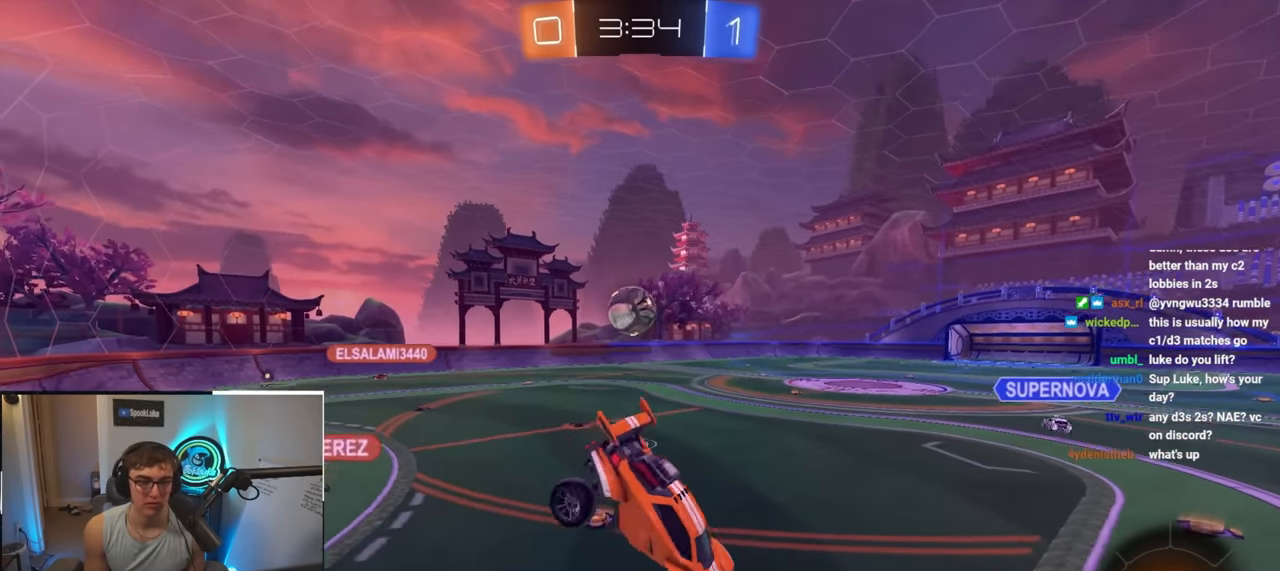
{"buttons": [], "left_stick": "center", "right_stick": "center", "events": [[133, "left_stick", "center"], [317, "left_stick", "up-left"], [417, "left_stick", "center"]]}
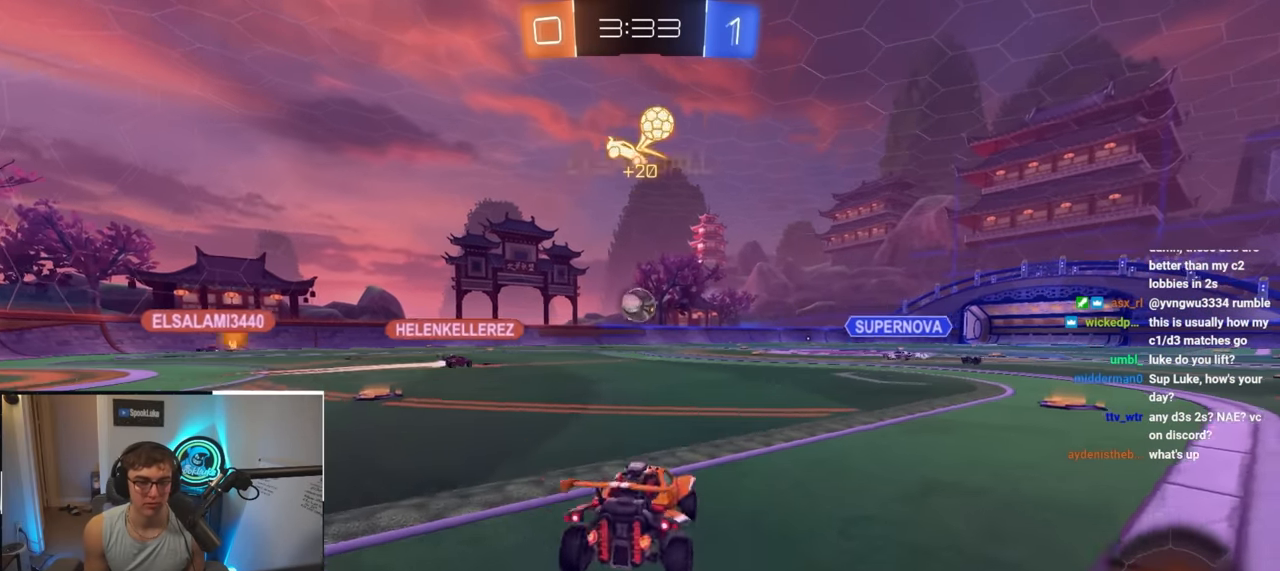
{"buttons": [], "left_stick": "up", "right_stick": "center", "events": [[17, "left_stick", "up-left"], [317, "left_stick", "up"]]}
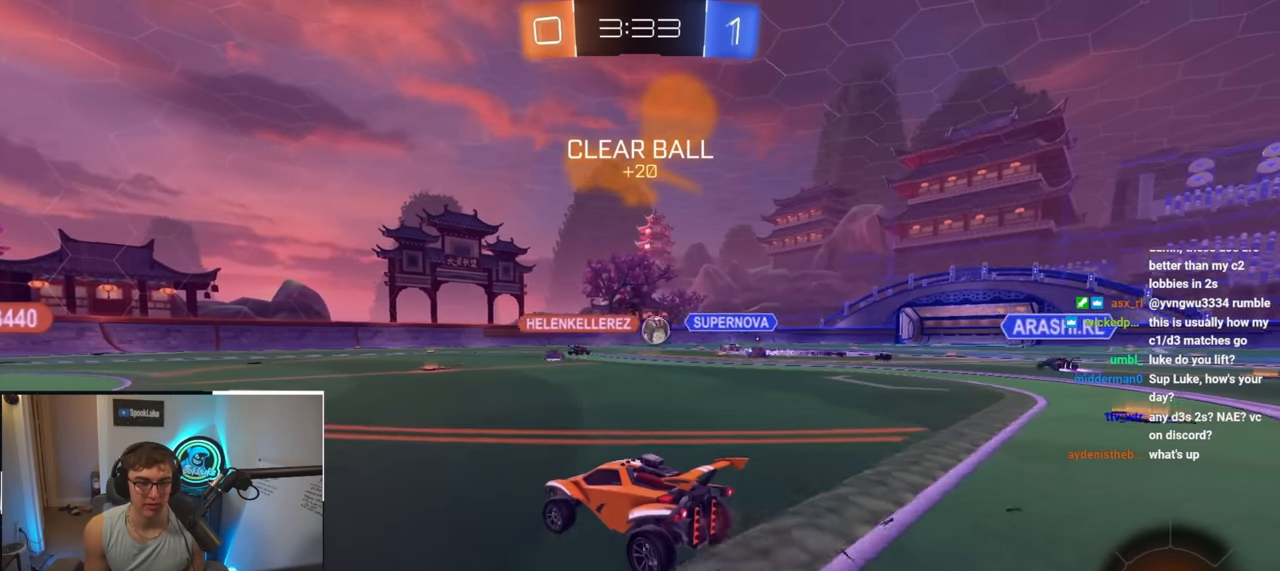
{"buttons": [], "left_stick": "up-left", "right_stick": "center", "events": [[383, "left_stick", "up-left"]]}
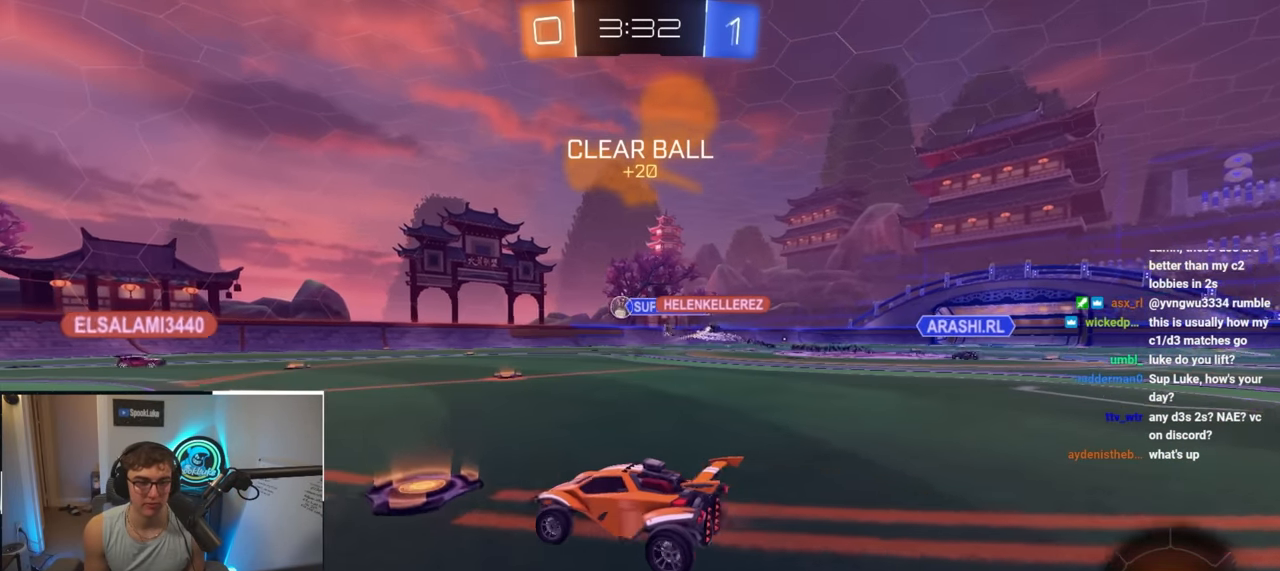
{"buttons": [], "left_stick": "up-left", "right_stick": "center", "events": [[67, "R1", "down"], [217, "R1", "up"]]}
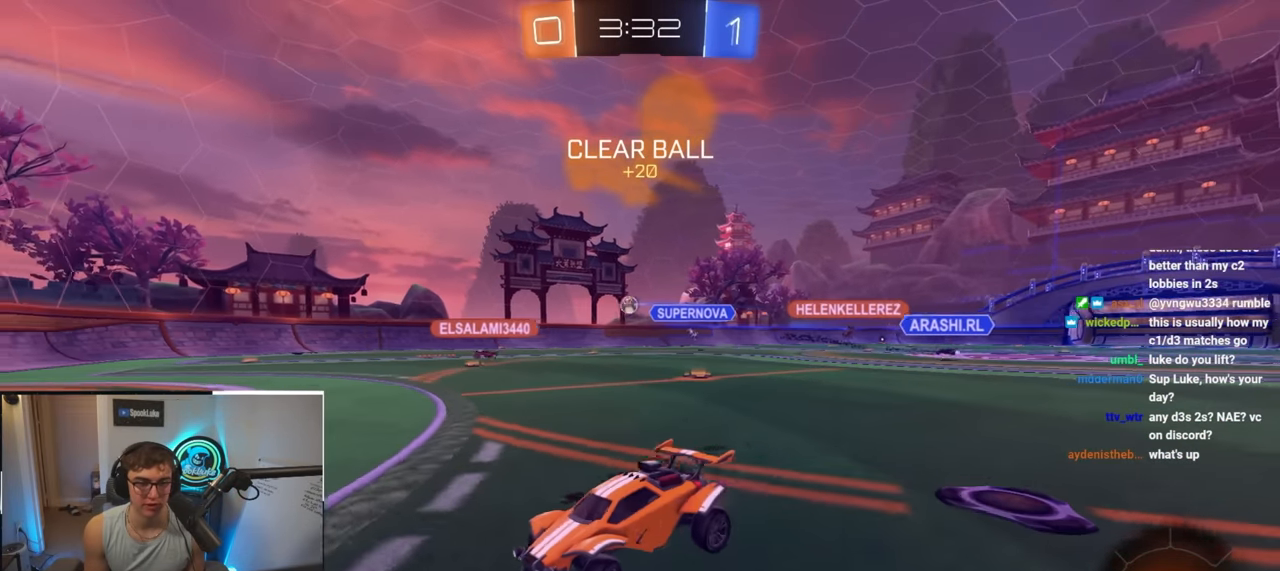
{"buttons": [], "left_stick": "up", "right_stick": "center", "events": [[317, "left_stick", "up"]]}
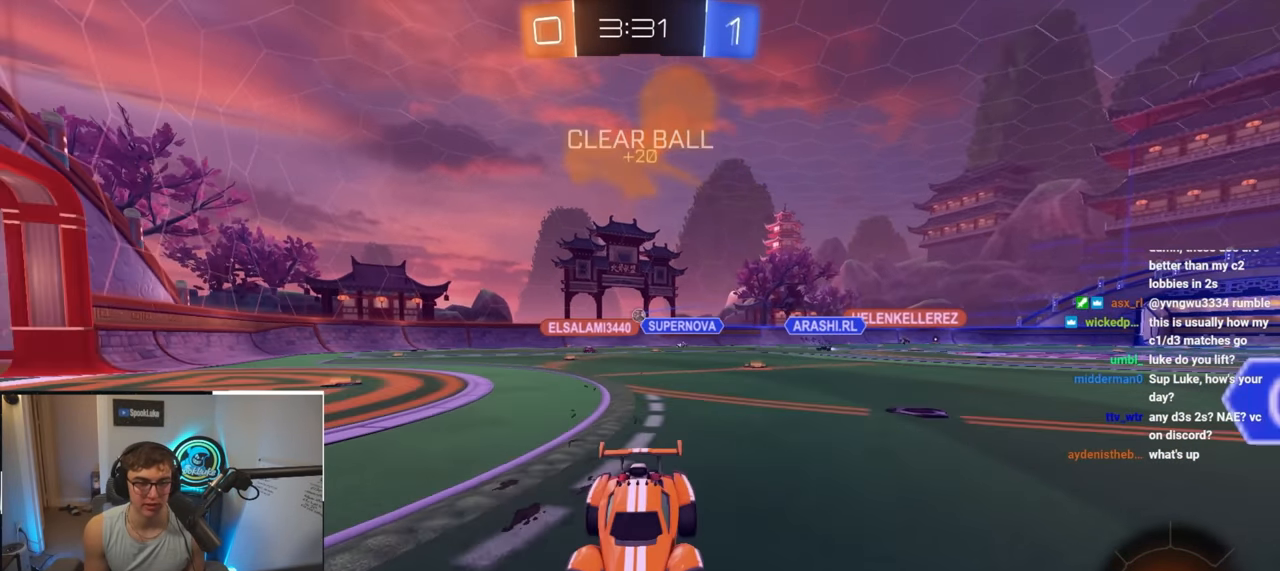
{"buttons": [], "left_stick": "up-right", "right_stick": "center", "events": [[83, "left_stick", "up-right"], [150, "R1", "down"], [267, "R1", "up"]]}
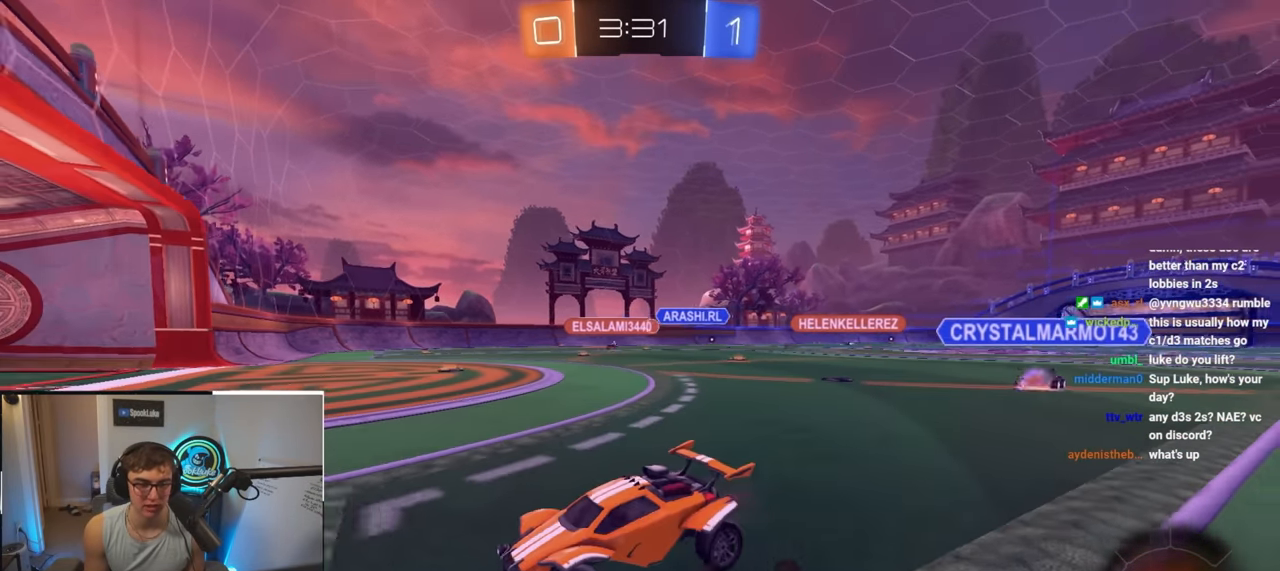
{"buttons": [], "left_stick": "up", "right_stick": "center", "events": [[450, "left_stick", "up"]]}
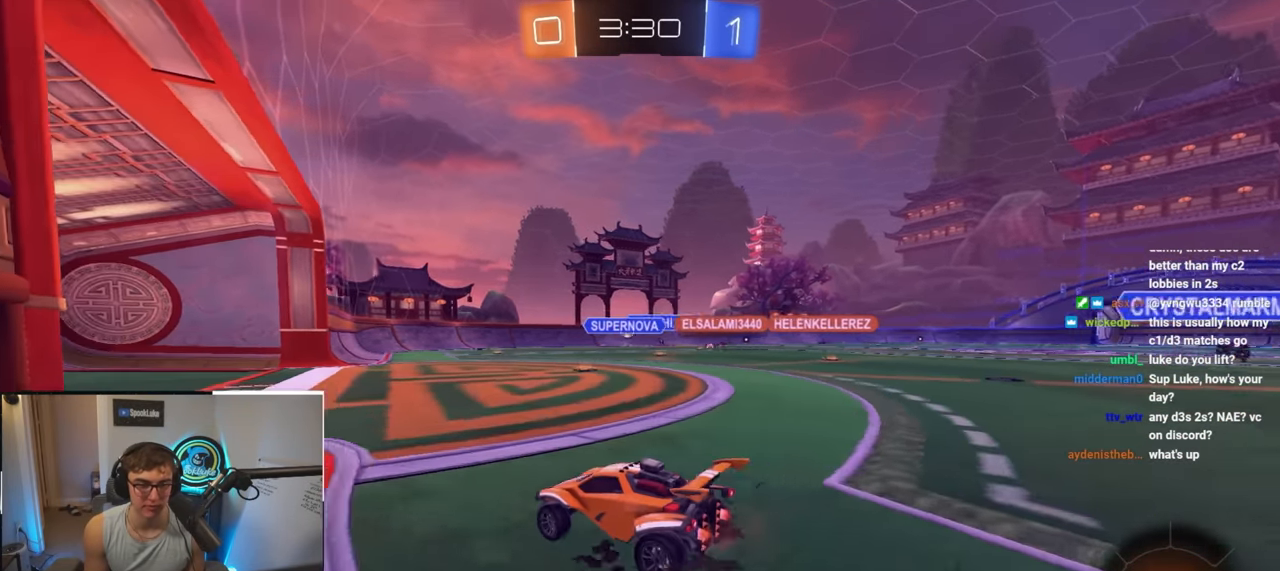
{"buttons": [], "left_stick": "up-right", "right_stick": "center", "events": [[200, "left_stick", "up-right"]]}
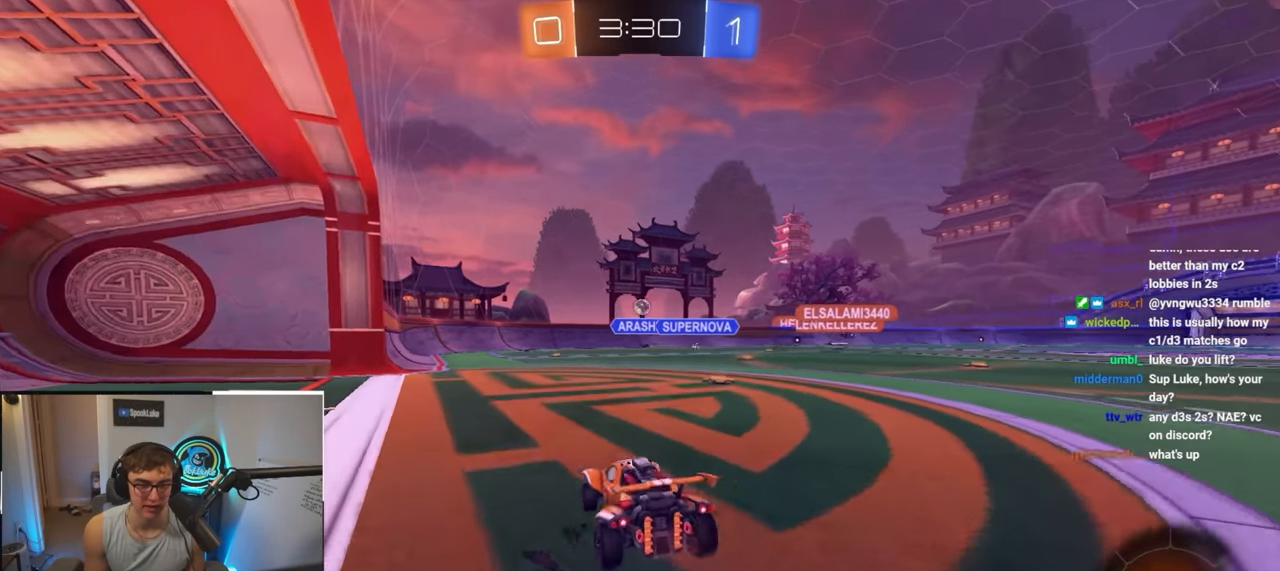
{"buttons": ["R1"], "left_stick": "up-left", "right_stick": "center", "events": [[133, "left_stick", "center"], [317, "left_stick", "up-right"], [467, "left_stick", "up-left"], [500, "R1", "down"]]}
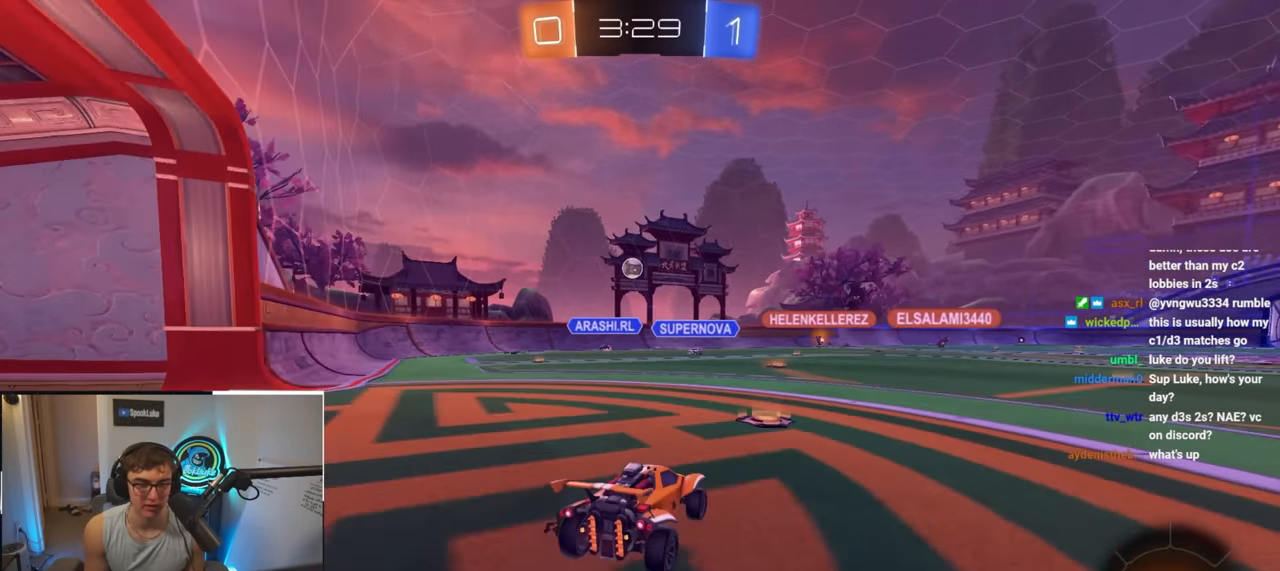
{"buttons": ["CROSS", "L2"], "left_stick": "down", "right_stick": "center", "events": [[133, "R1", "up"], [400, "CROSS", "down"], [417, "left_stick", "down"], [483, "L2", "down"]]}
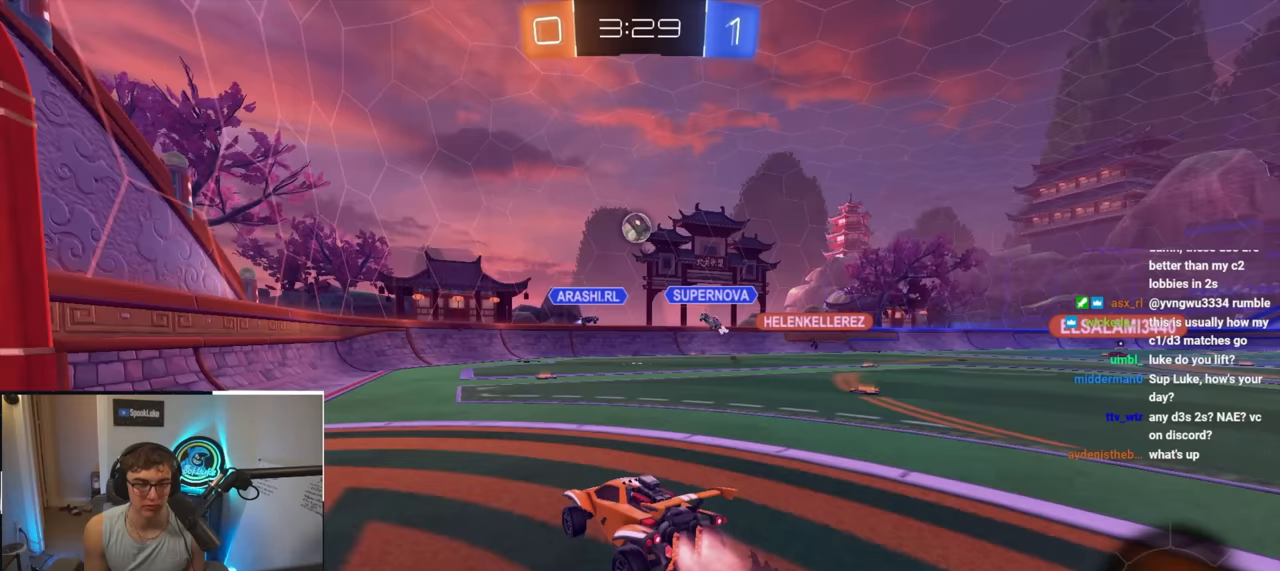
{"buttons": ["SQUARE", "L2"], "left_stick": "up-right", "right_stick": "center", "events": [[83, "left_stick", "center"], [133, "CROSS", "up"], [150, "L2", "up"], [183, "CROSS", "down"], [250, "left_stick", "down-right"], [333, "CROSS", "up"], [433, "L2", "down"], [450, "SQUARE", "down"], [500, "left_stick", "up-right"]]}
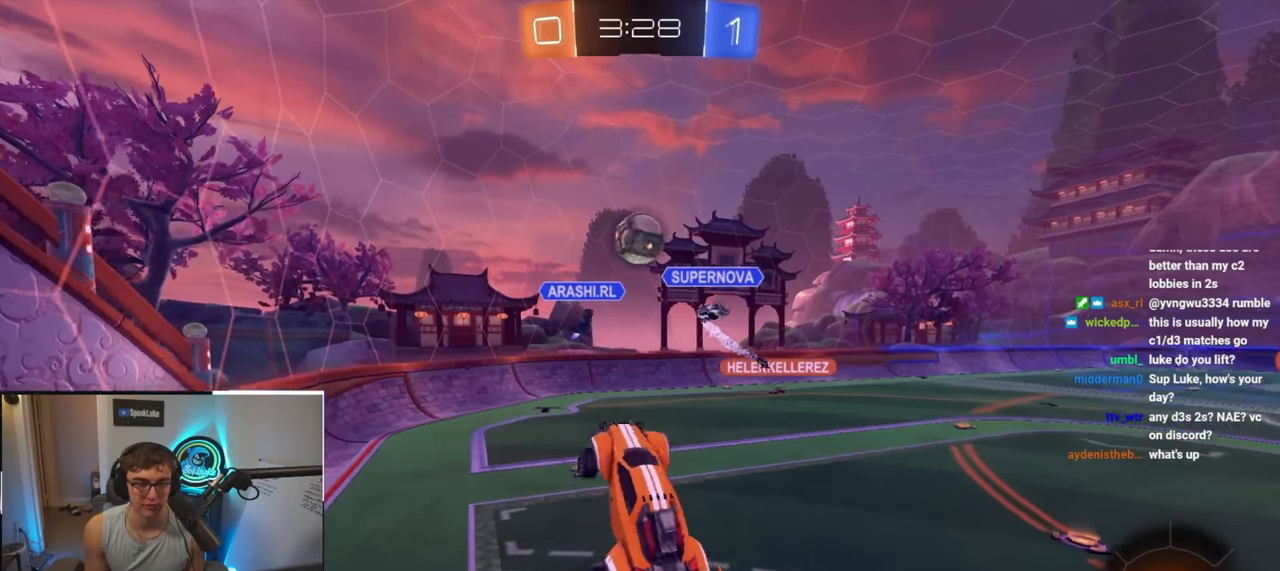
{"buttons": ["L2"], "left_stick": "up-right", "right_stick": "center", "events": [[67, "SQUARE", "up"], [83, "left_stick", "up-left"], [333, "left_stick", "up-right"]]}
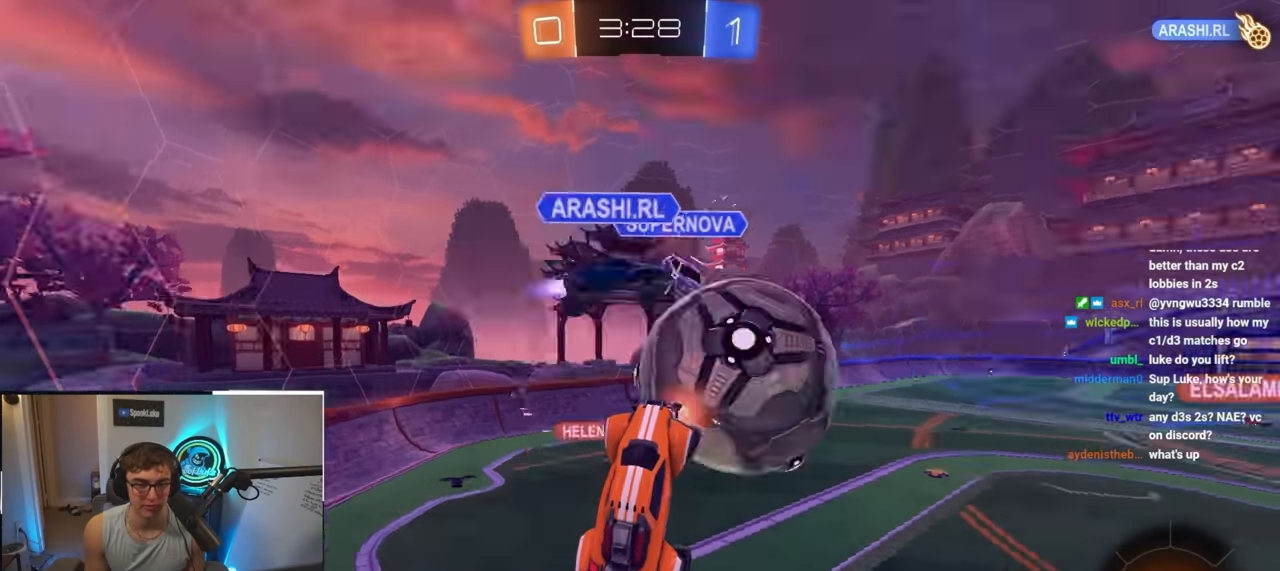
{"buttons": [], "left_stick": "center", "right_stick": "center", "events": [[17, "L2", "up"], [183, "left_stick", "down-right"], [450, "left_stick", "center"]]}
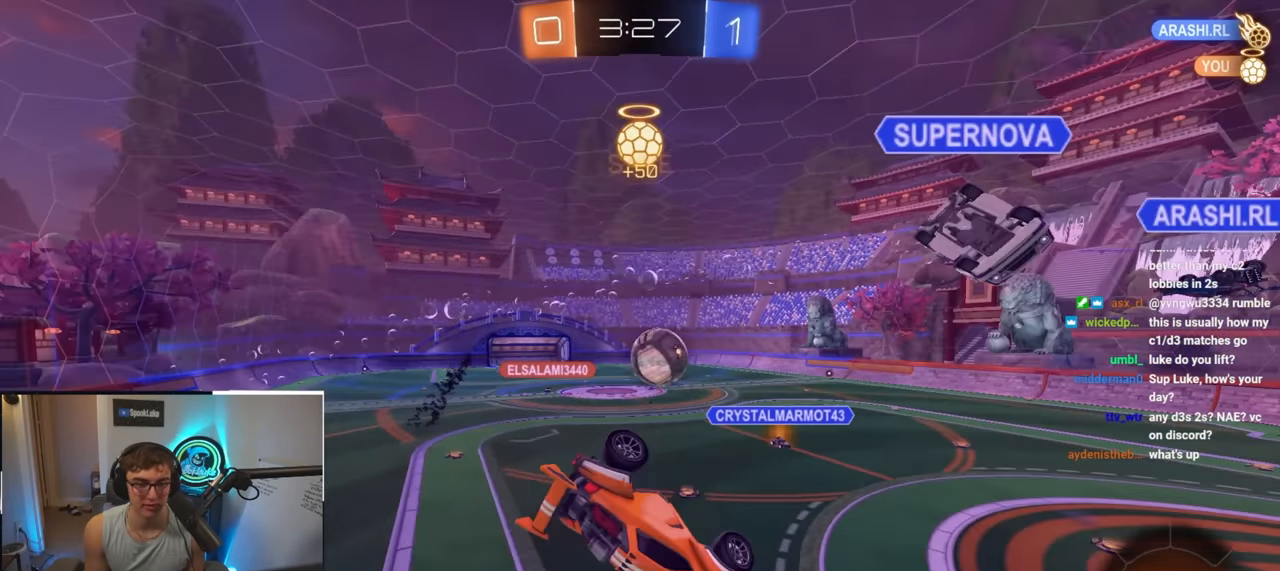
{"buttons": [], "left_stick": "down-left", "right_stick": "center", "events": [[233, "R1", "down"], [233, "left_stick", "right"], [283, "left_stick", "down-right"], [500, "R1", "up"], [500, "left_stick", "down-left"]]}
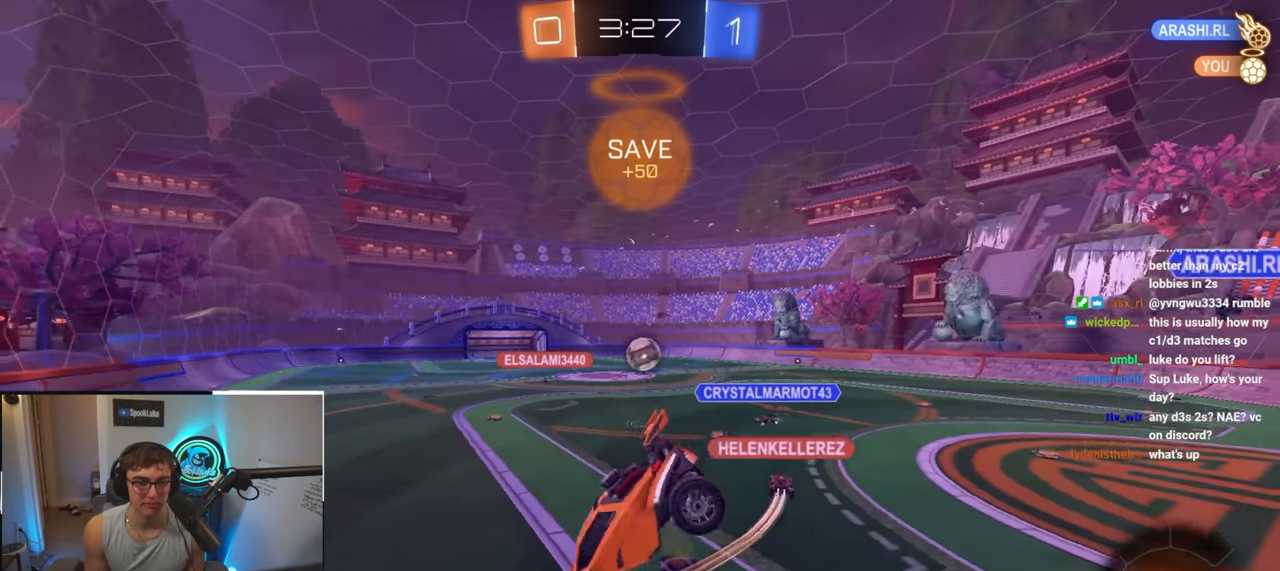
{"buttons": [], "left_stick": "up-right", "right_stick": "center", "events": [[17, "left_stick", "center"], [183, "left_stick", "left"], [383, "left_stick", "center"], [433, "left_stick", "up-right"]]}
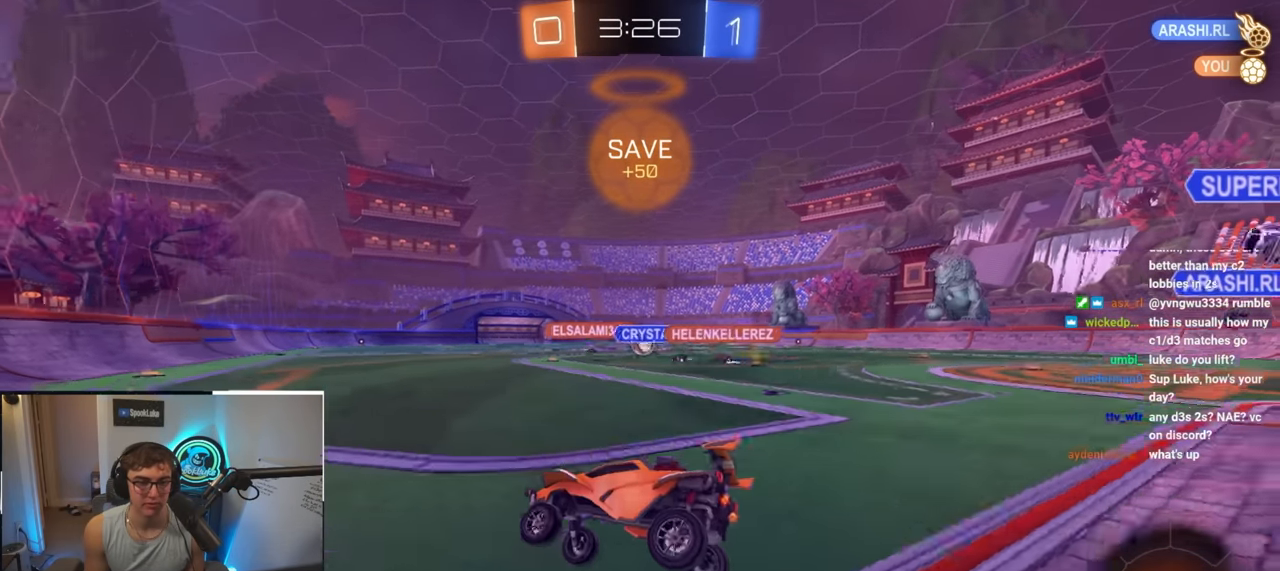
{"buttons": [], "left_stick": "up-right", "right_stick": "center", "events": []}
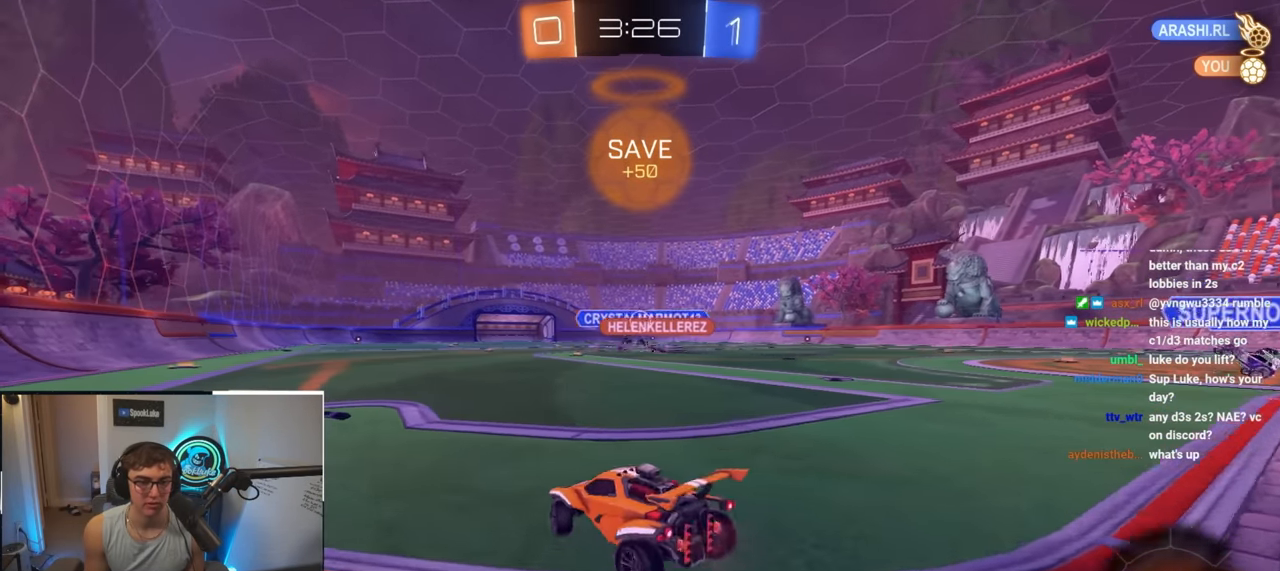
{"buttons": [], "left_stick": "up", "right_stick": "center", "events": [[133, "left_stick", "up"], [317, "left_stick", "up-right"], [483, "left_stick", "up"]]}
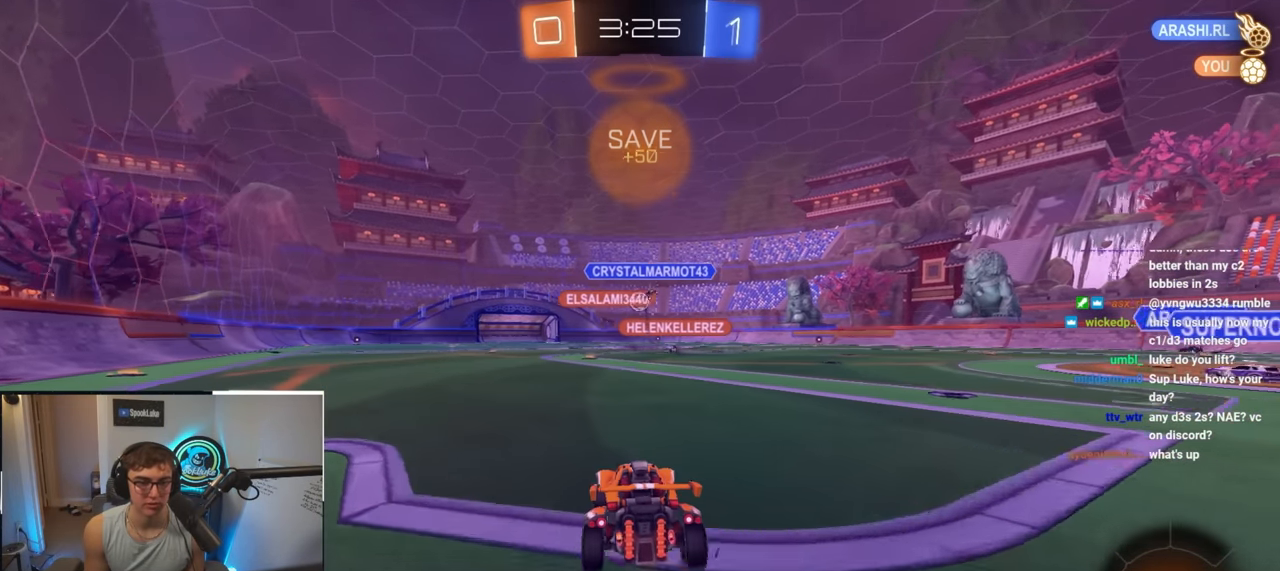
{"buttons": ["CROSS", "L2"], "left_stick": "up", "right_stick": "center", "events": [[250, "CROSS", "down"], [267, "L2", "down"], [350, "CROSS", "up"], [417, "CROSS", "down"]]}